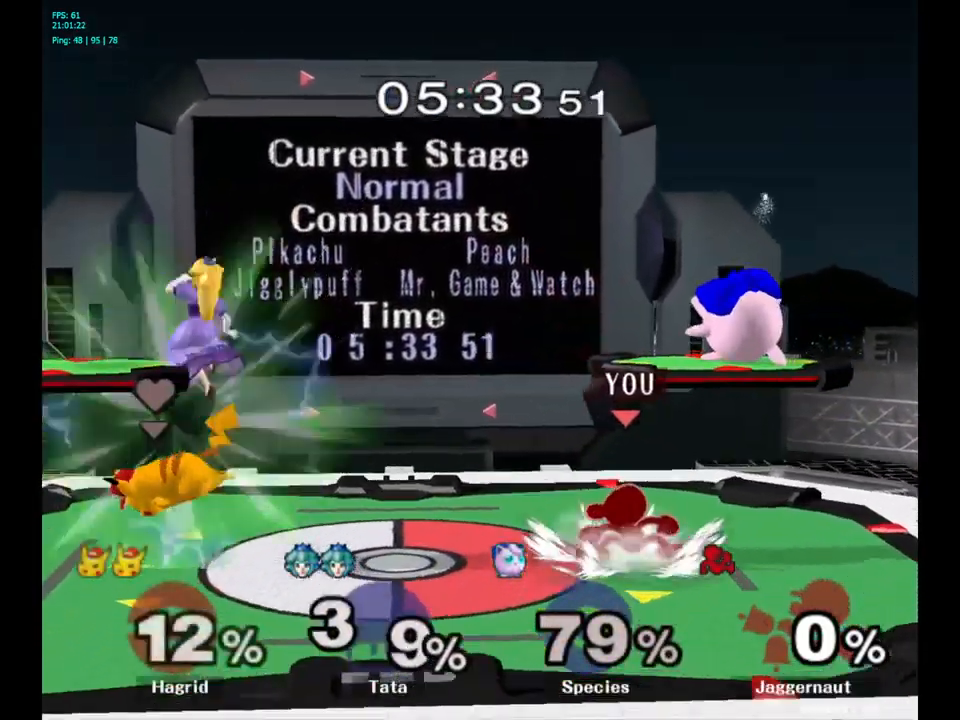
Gameplay with a controller (Nintendo layout); each line is a JSON object with the inputs held at the frame after it. "events" lists button and stick changes between this image and that frame as [ms after this image, input, new state], when the widget could be followed in between. Not read: L3 R3.
{"buttons": ["A"], "left_stick": "up", "right_stick": "center", "events": [[234, "left_stick", "up"], [384, "A", "down"]]}
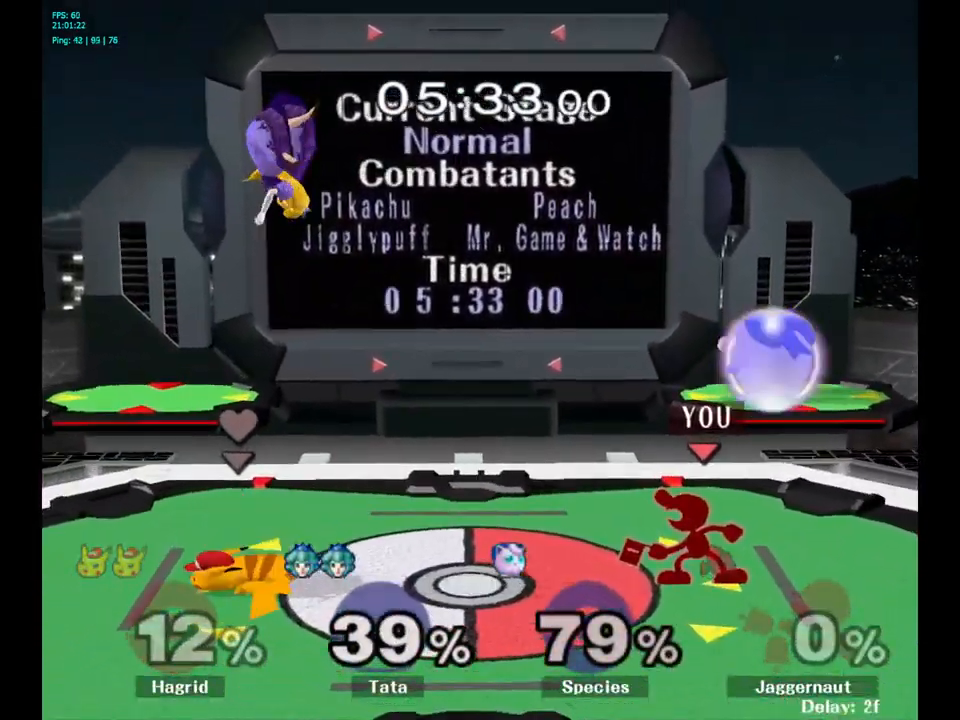
{"buttons": ["Y"], "left_stick": "center", "right_stick": "center", "events": [[84, "A", "up"], [300, "left_stick", "center"], [500, "Y", "down"]]}
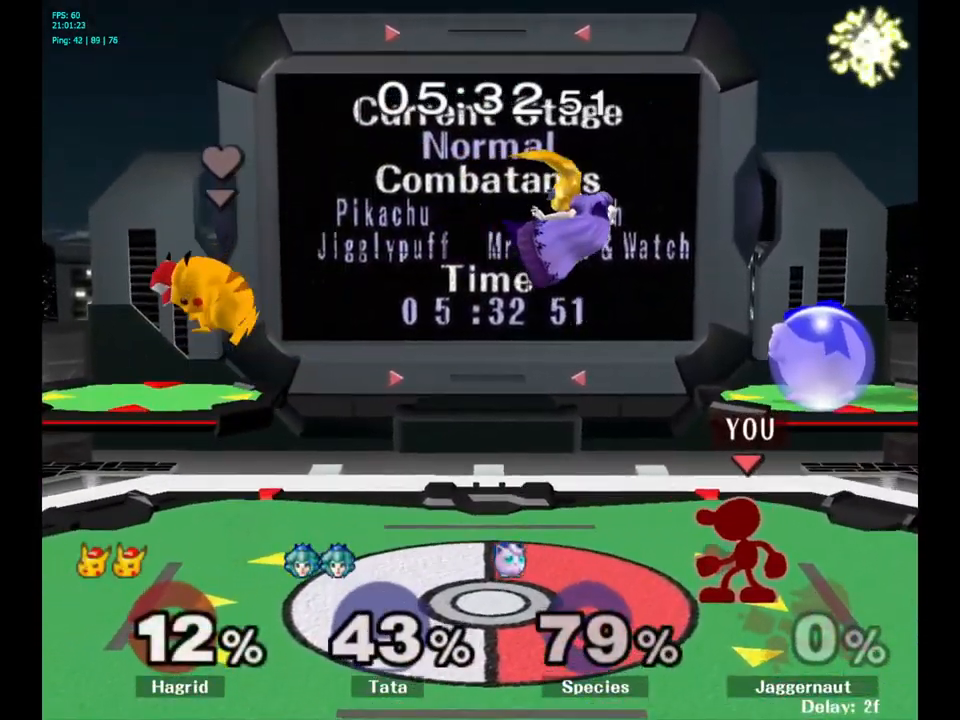
{"buttons": [], "left_stick": "up-right", "right_stick": "center", "events": [[17, "Y", "up"], [117, "A", "down"], [200, "A", "up"], [217, "left_stick", "up-right"]]}
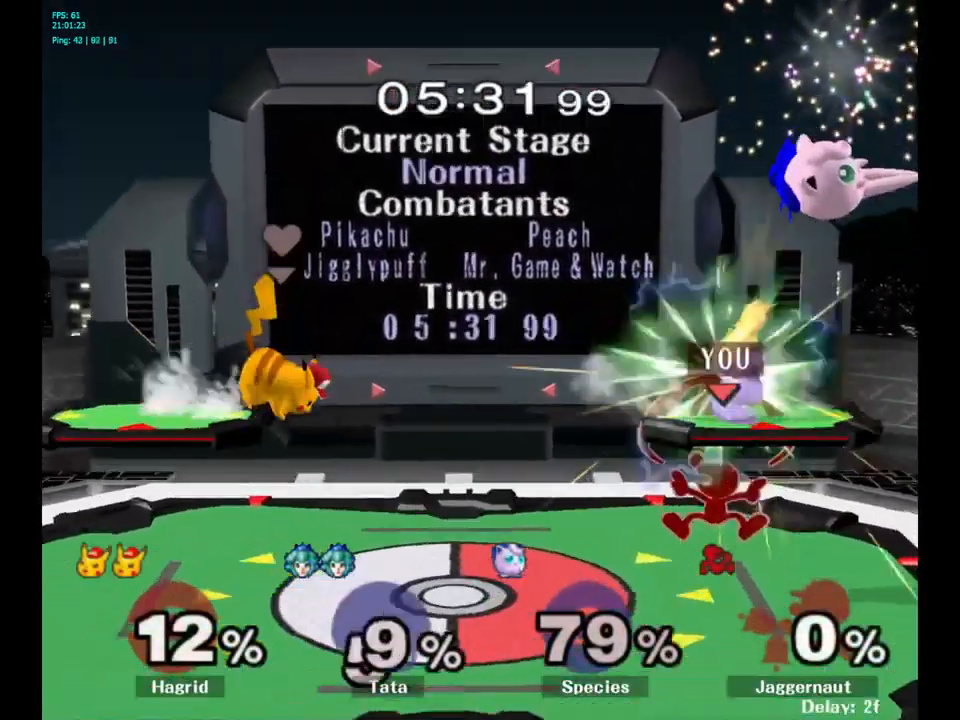
{"buttons": [], "left_stick": "center", "right_stick": "center", "events": [[50, "R1", "down"], [267, "R1", "up"], [284, "left_stick", "up"], [450, "left_stick", "center"]]}
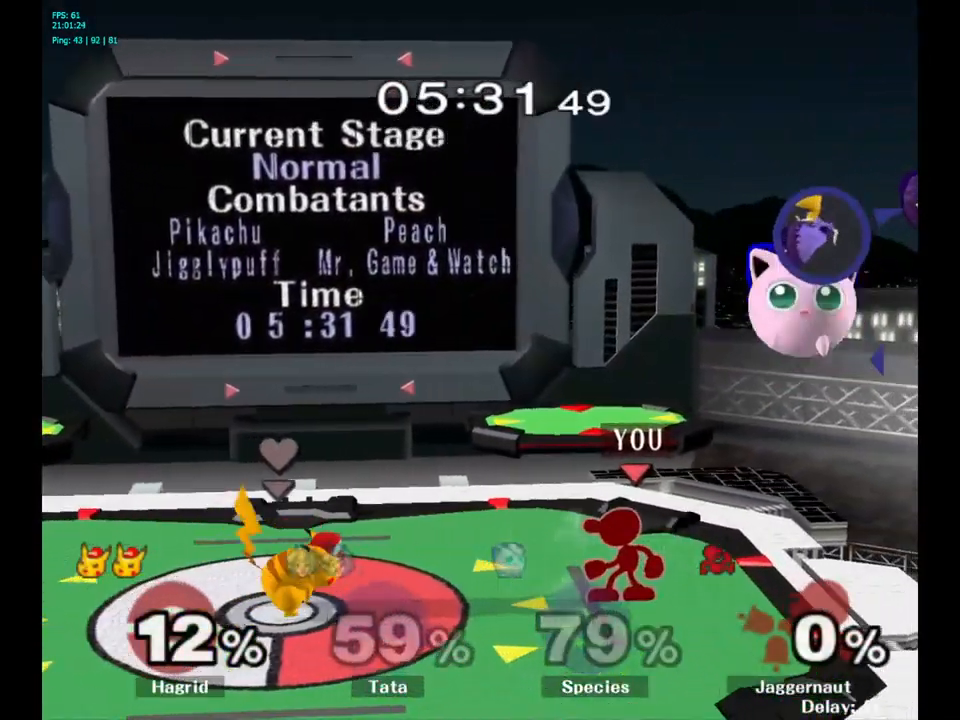
{"buttons": ["A"], "left_stick": "center", "right_stick": "center", "events": [[350, "Y", "down"], [367, "Y", "up"], [467, "A", "down"]]}
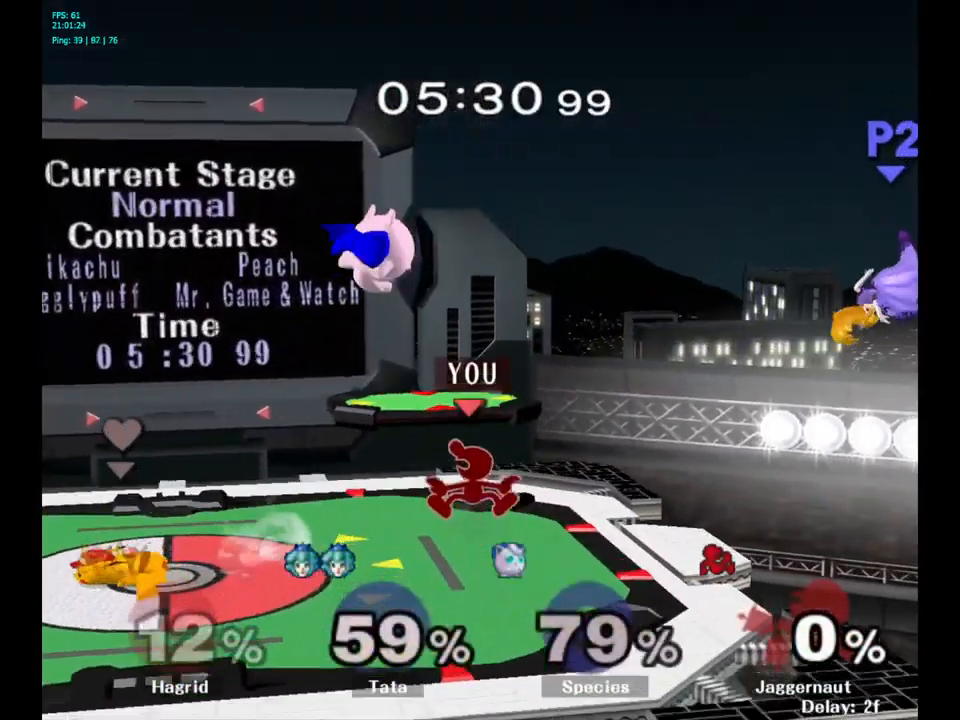
{"buttons": ["R1"], "left_stick": "right", "right_stick": "center", "events": [[34, "A", "up"], [150, "left_stick", "up-right"], [250, "left_stick", "right"], [350, "R1", "down"]]}
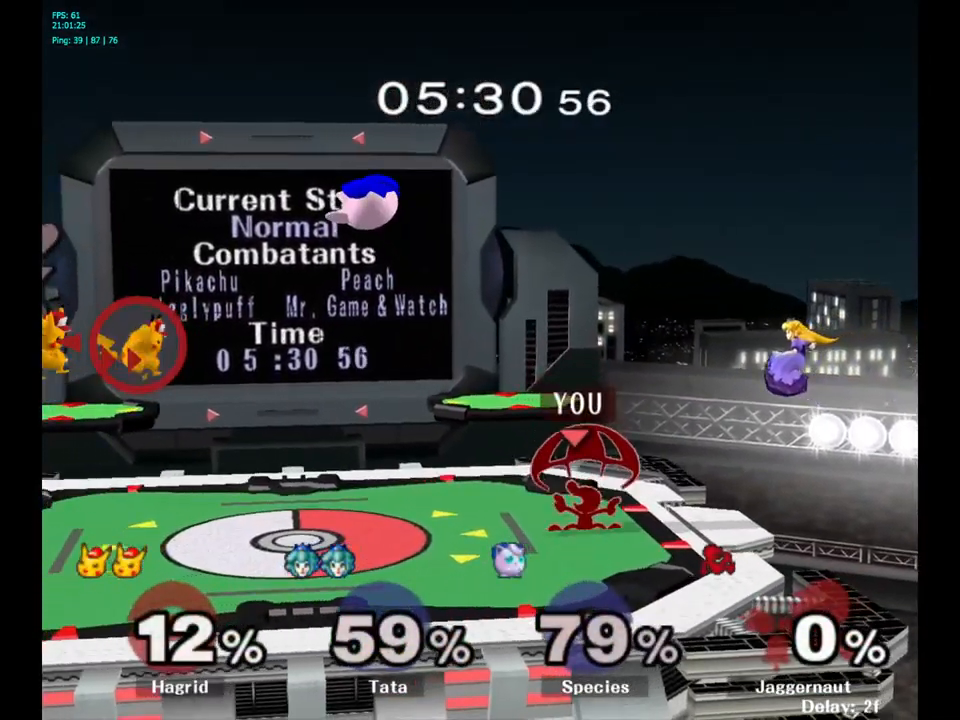
{"buttons": ["A"], "left_stick": "up", "right_stick": "center", "events": [[67, "R1", "up"], [67, "left_stick", "center"], [217, "left_stick", "up"], [284, "A", "down"], [351, "A", "up"], [451, "A", "down"]]}
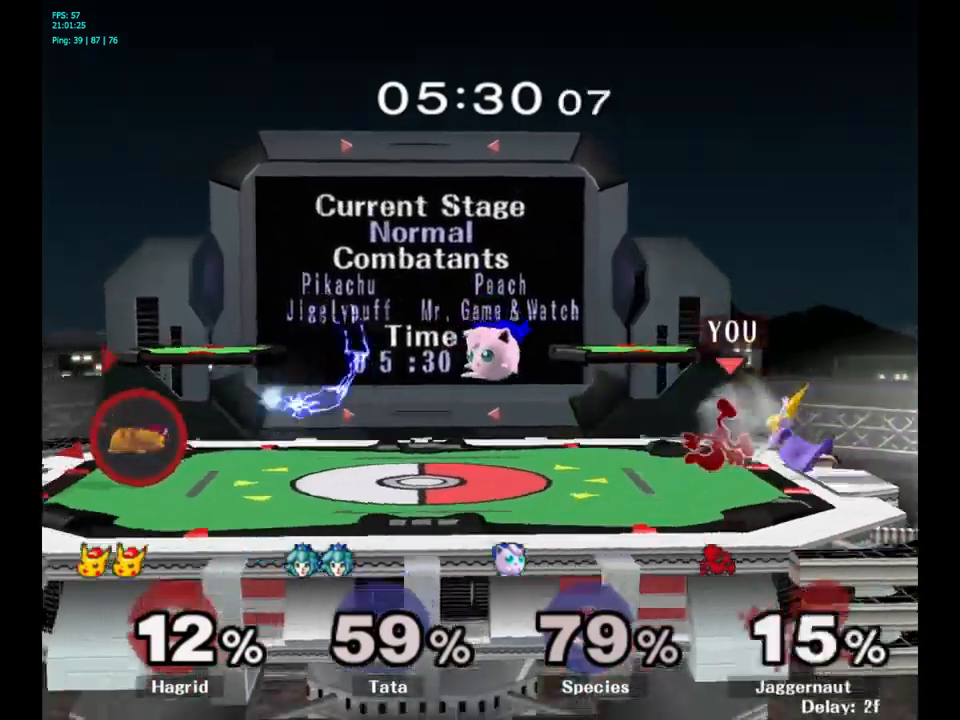
{"buttons": ["R1"], "left_stick": "center", "right_stick": "center", "events": [[67, "A", "up"], [167, "left_stick", "center"], [400, "R1", "down"]]}
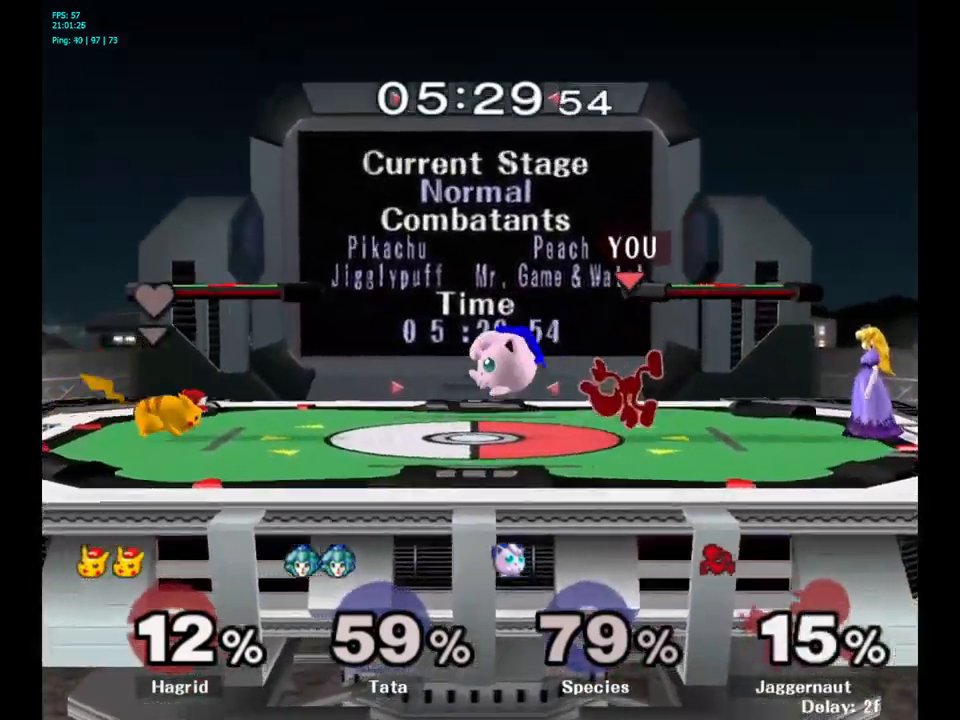
{"buttons": [], "left_stick": "center", "right_stick": "center", "events": [[183, "R1", "up"]]}
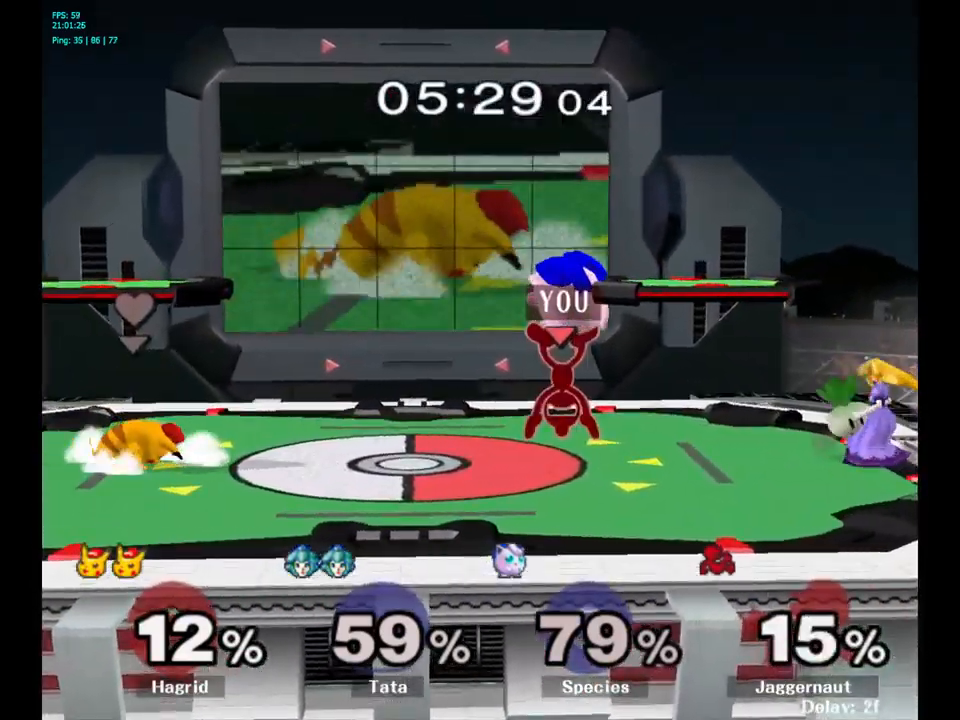
{"buttons": [], "left_stick": "right", "right_stick": "center", "events": [[67, "left_stick", "right"], [83, "Y", "down"], [100, "Y", "up"], [200, "A", "down"], [300, "A", "up"]]}
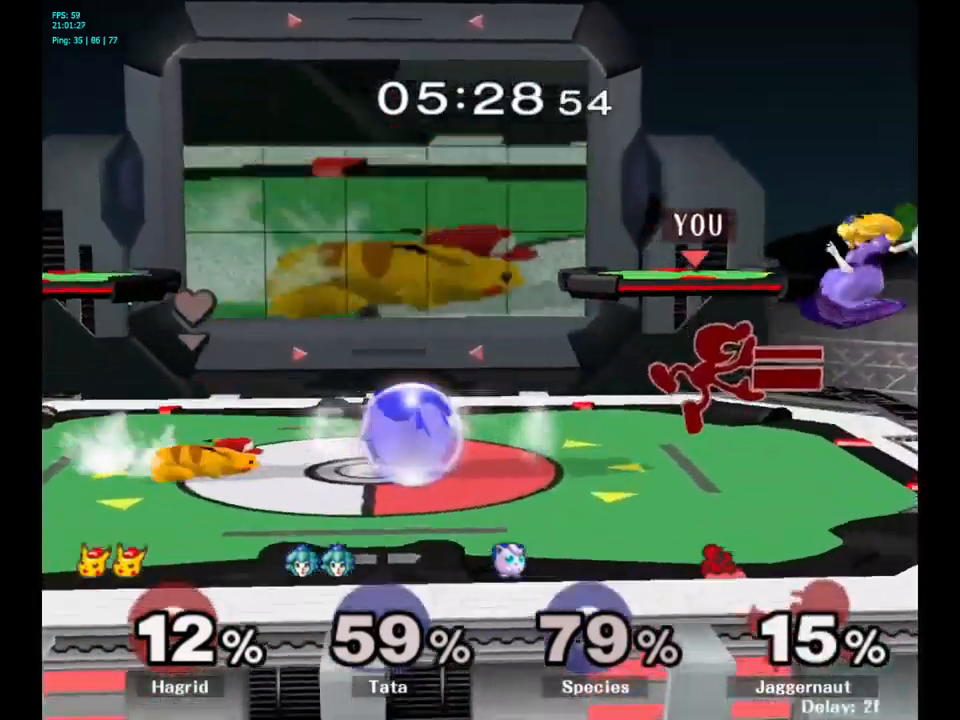
{"buttons": ["R1"], "left_stick": "center", "right_stick": "center", "events": [[150, "R1", "down"], [183, "left_stick", "down"], [333, "left_stick", "center"]]}
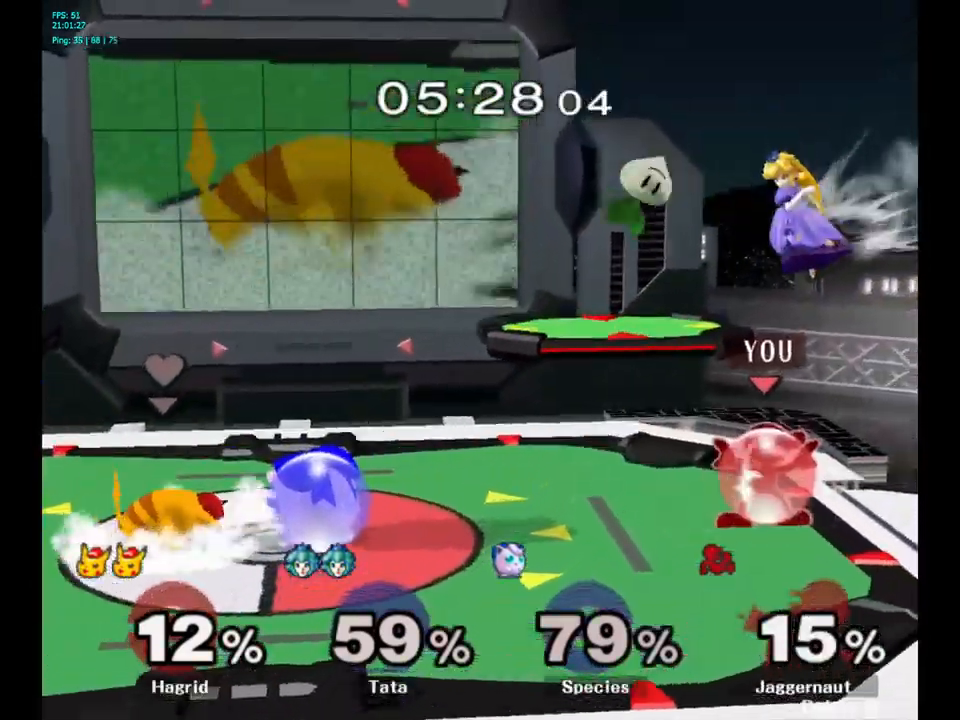
{"buttons": ["R1"], "left_stick": "center", "right_stick": "center", "events": [[217, "R1", "up"], [383, "R1", "down"]]}
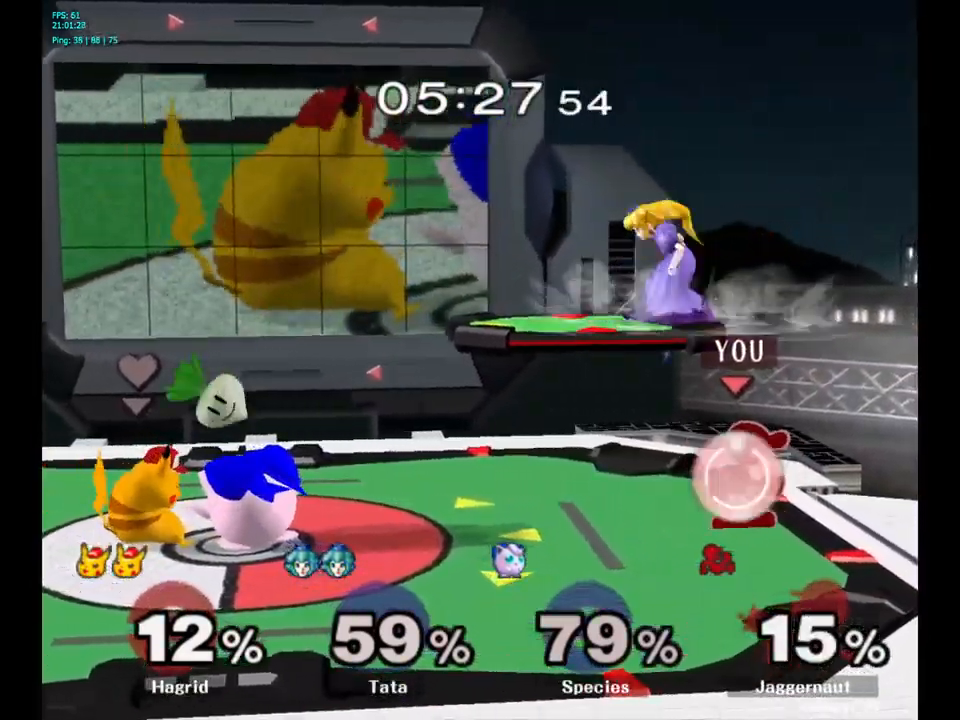
{"buttons": [], "left_stick": "center", "right_stick": "center", "events": [[83, "R1", "up"]]}
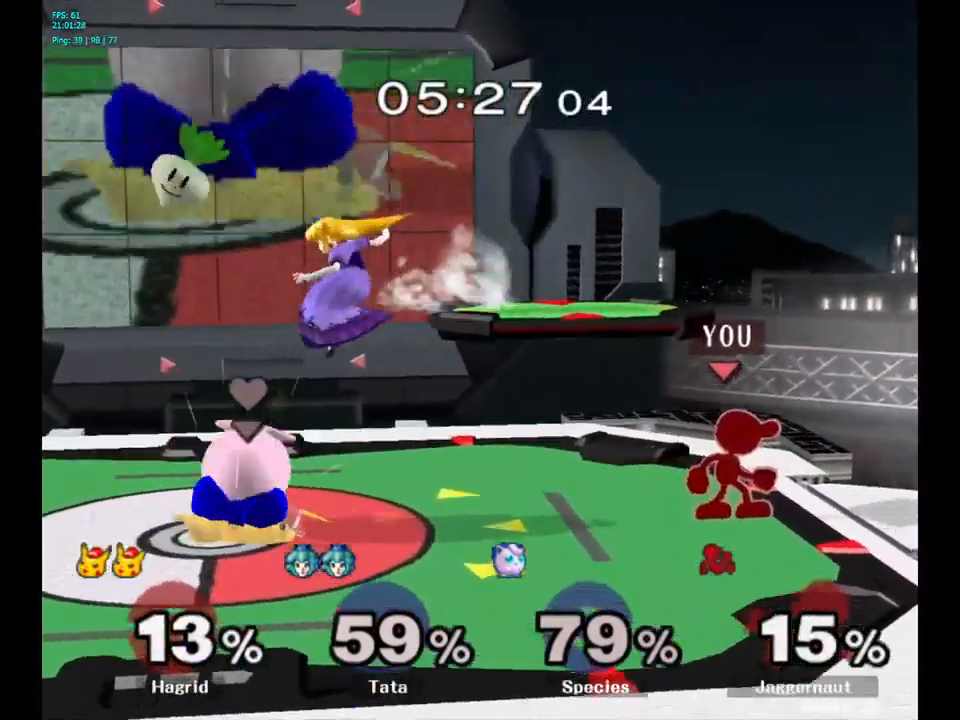
{"buttons": [], "left_stick": "left", "right_stick": "center", "events": [[50, "Y", "down"], [50, "left_stick", "left"], [83, "Y", "up"], [183, "A", "down"], [183, "left_stick", "center"], [233, "A", "up"], [350, "left_stick", "left"]]}
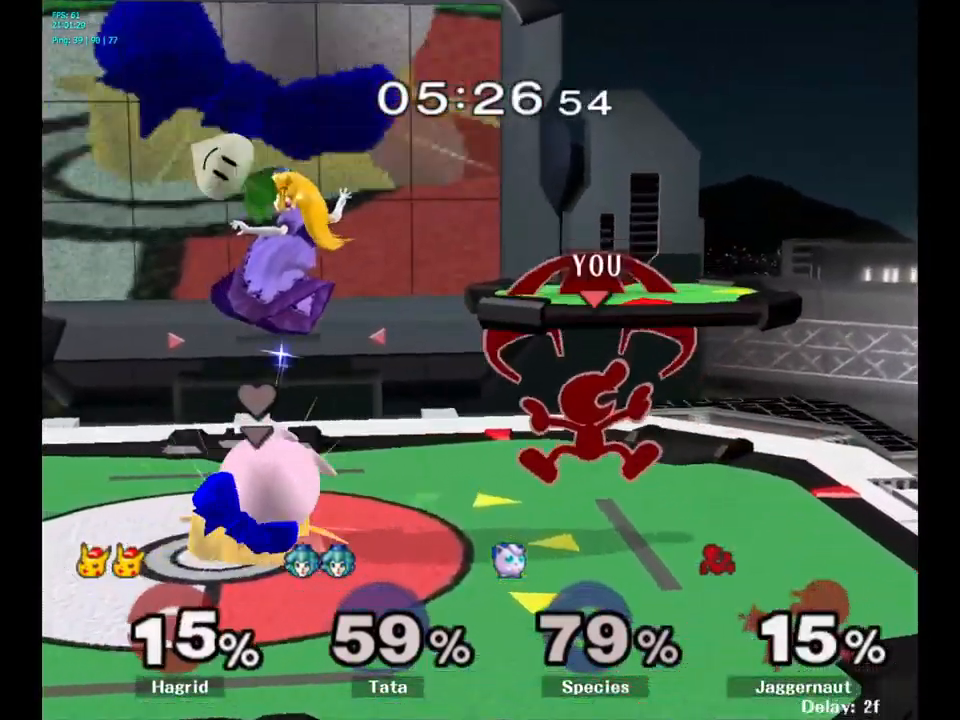
{"buttons": ["A"], "left_stick": "left", "right_stick": "center", "events": [[133, "R1", "down"], [283, "R1", "up"], [300, "left_stick", "center"], [467, "left_stick", "left"], [483, "A", "down"]]}
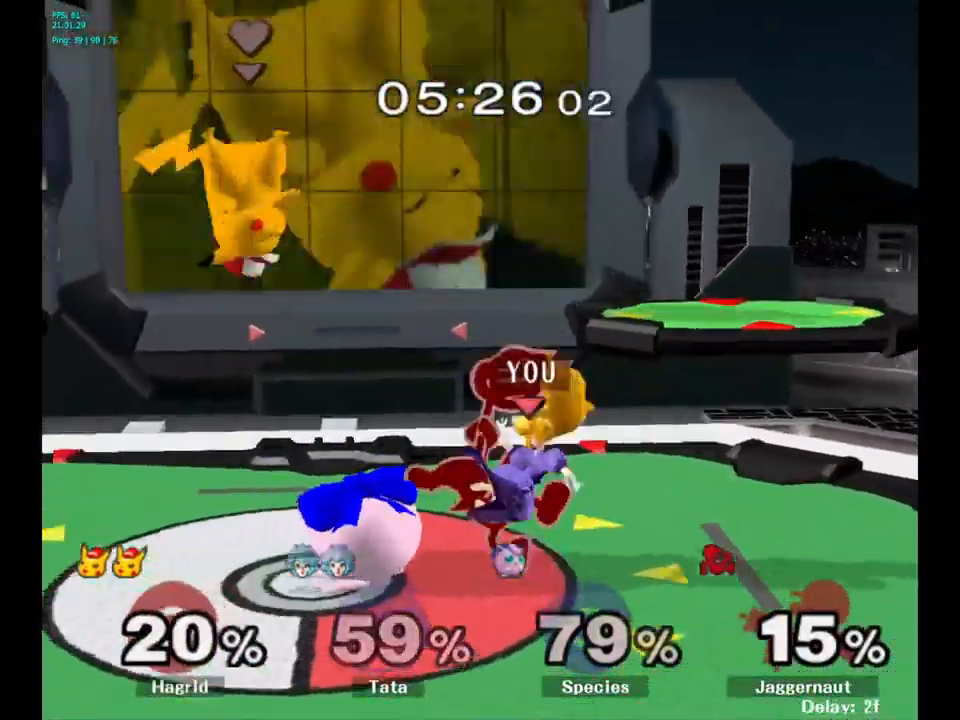
{"buttons": [], "left_stick": "center", "right_stick": "center", "events": [[17, "left_stick", "center"], [50, "A", "up"]]}
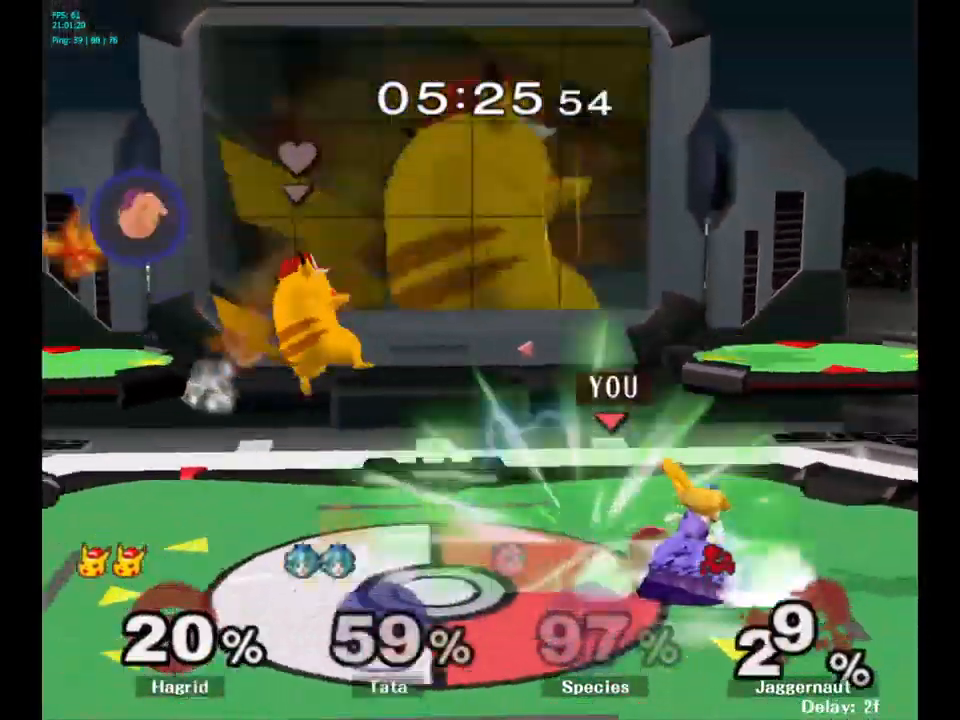
{"buttons": [], "left_stick": "center", "right_stick": "center", "events": []}
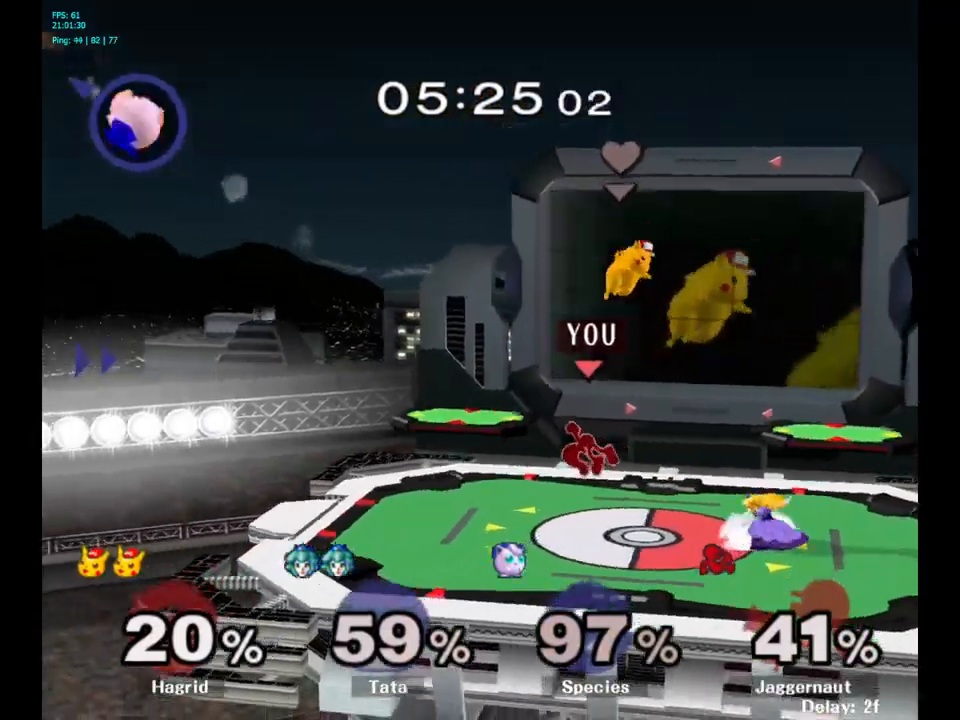
{"buttons": ["Y", "R1"], "left_stick": "down-left", "right_stick": "center", "events": [[17, "left_stick", "left"], [150, "Y", "down"], [150, "left_stick", "center"], [233, "Y", "up"], [283, "Y", "down"], [383, "left_stick", "down-left"], [433, "R1", "down"]]}
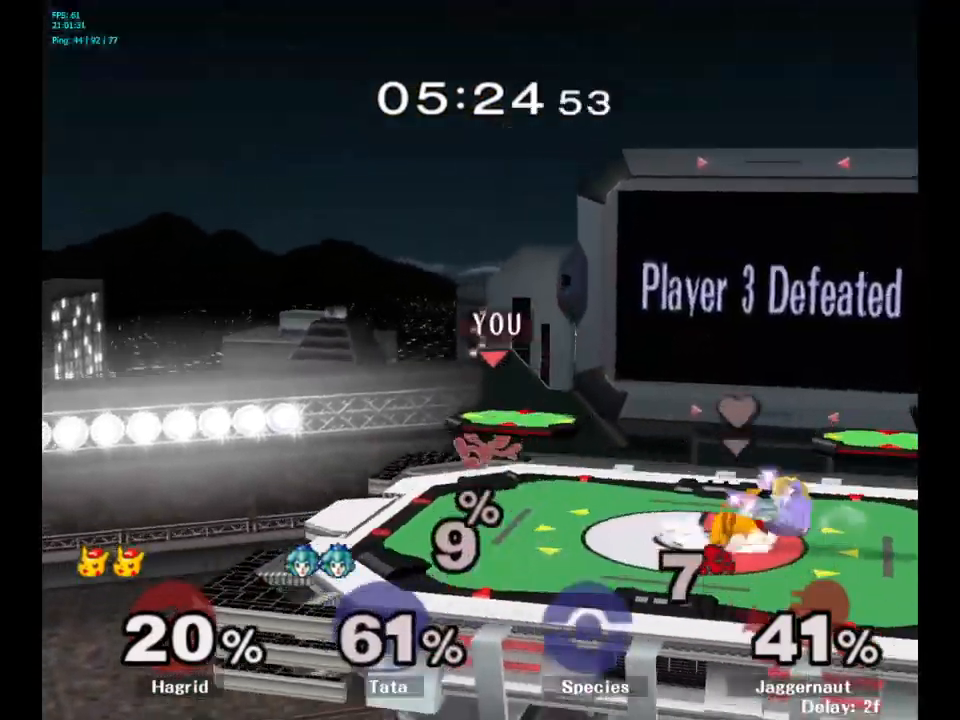
{"buttons": [], "left_stick": "right", "right_stick": "center", "events": [[33, "Y", "up"], [67, "left_stick", "center"], [83, "R1", "up"], [350, "left_stick", "right"]]}
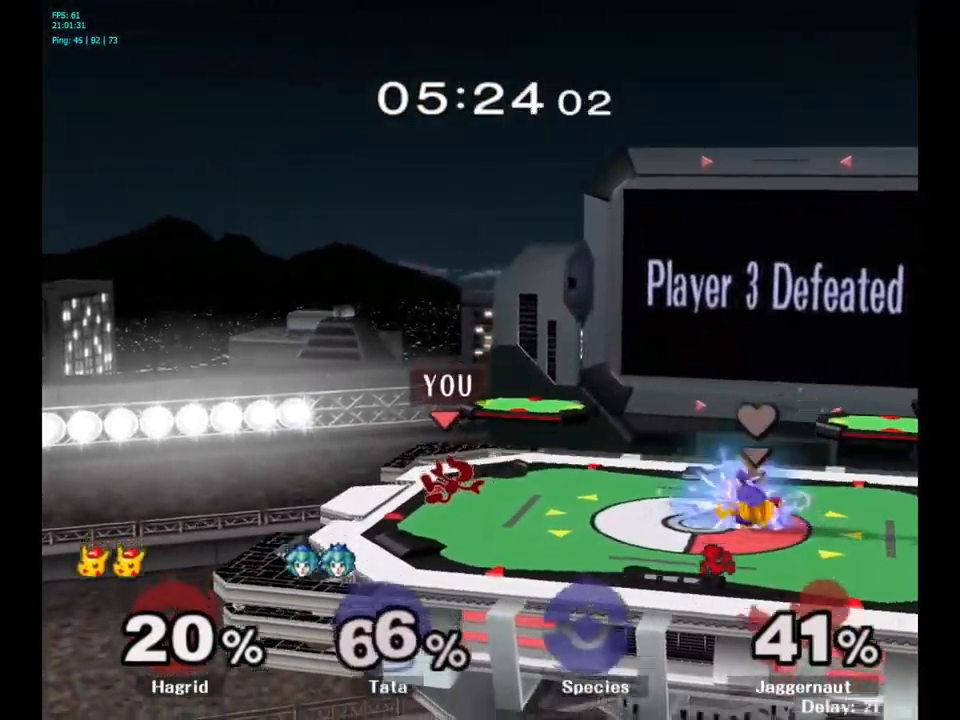
{"buttons": [], "left_stick": "right", "right_stick": "center", "events": [[17, "left_stick", "center"], [367, "left_stick", "right"]]}
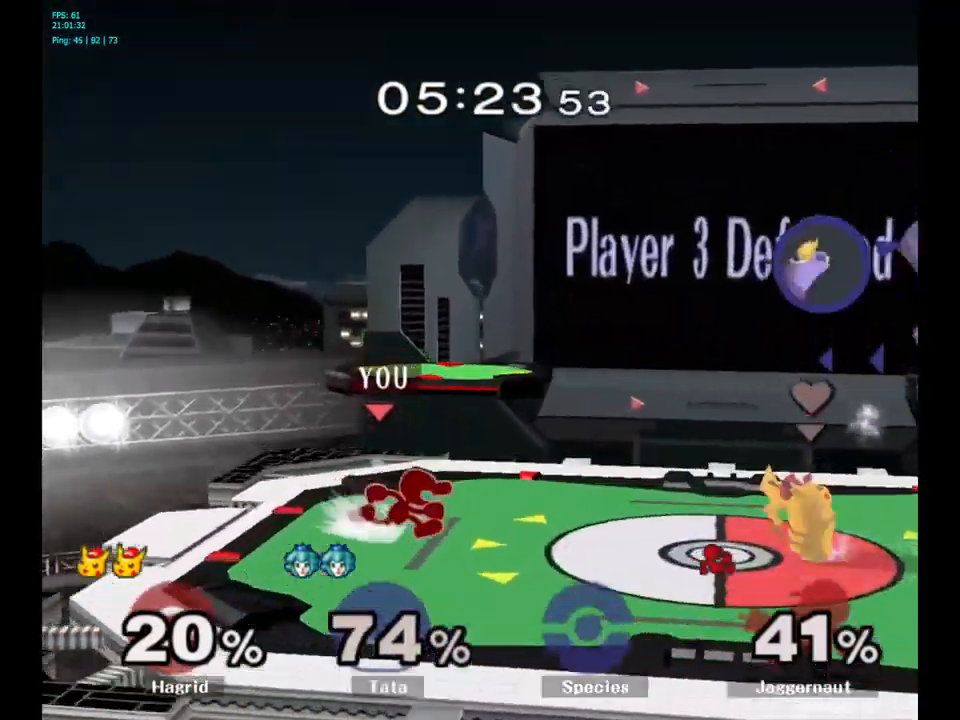
{"buttons": ["Y", "R1"], "left_stick": "down-left", "right_stick": "center", "events": [[383, "Y", "down"], [433, "R1", "down"], [450, "left_stick", "down-left"]]}
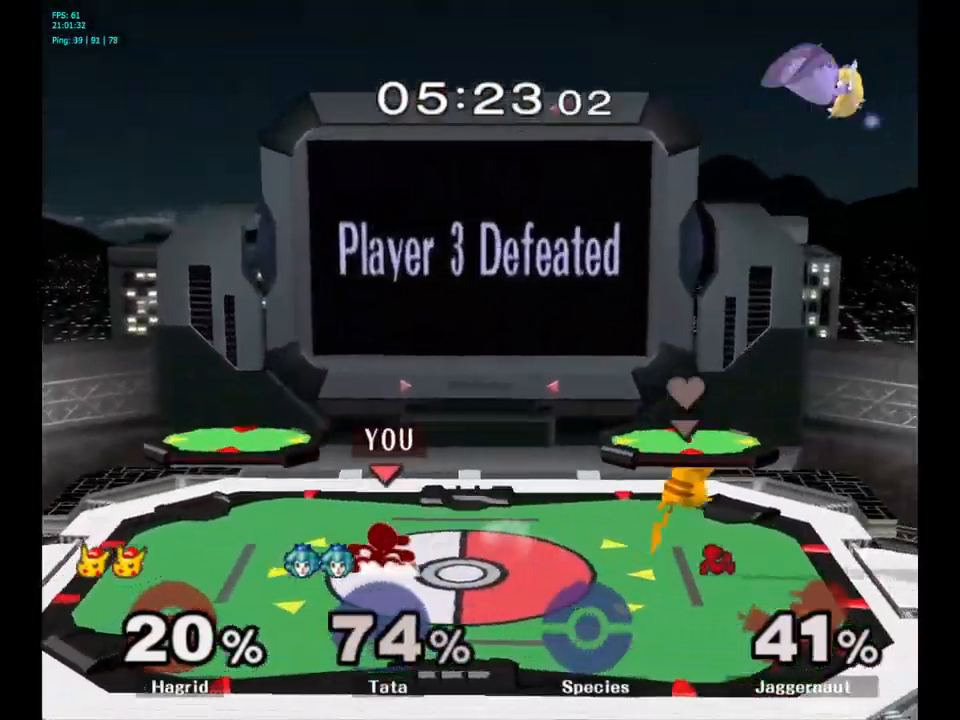
{"buttons": [], "left_stick": "right", "right_stick": "center", "events": [[50, "Y", "up"], [50, "left_stick", "center"], [67, "R1", "up"], [133, "left_stick", "right"]]}
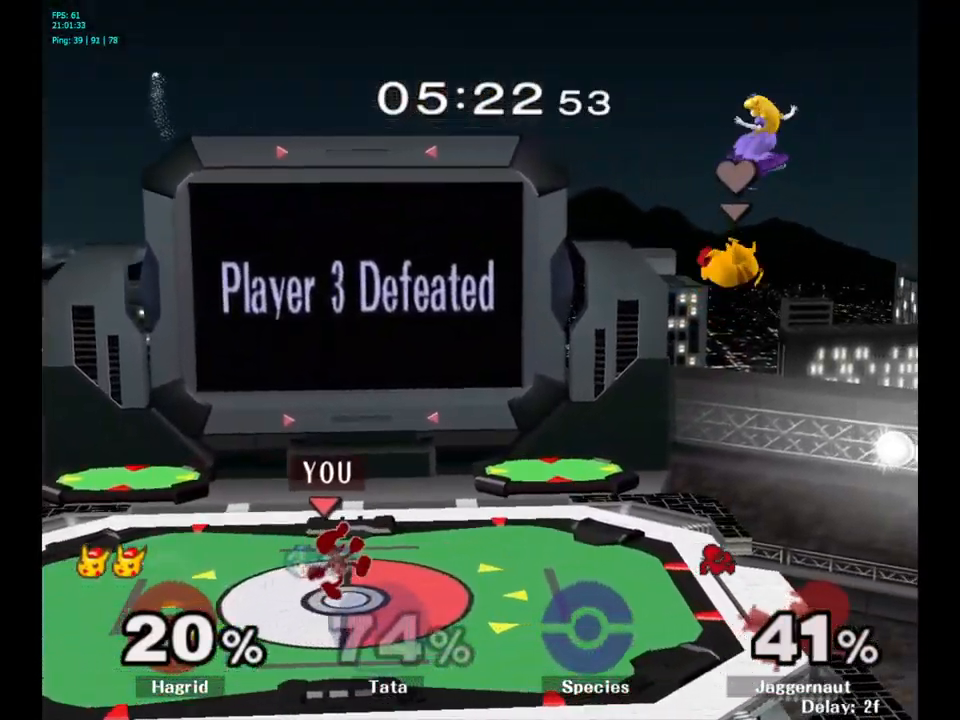
{"buttons": [], "left_stick": "right", "right_stick": "center", "events": []}
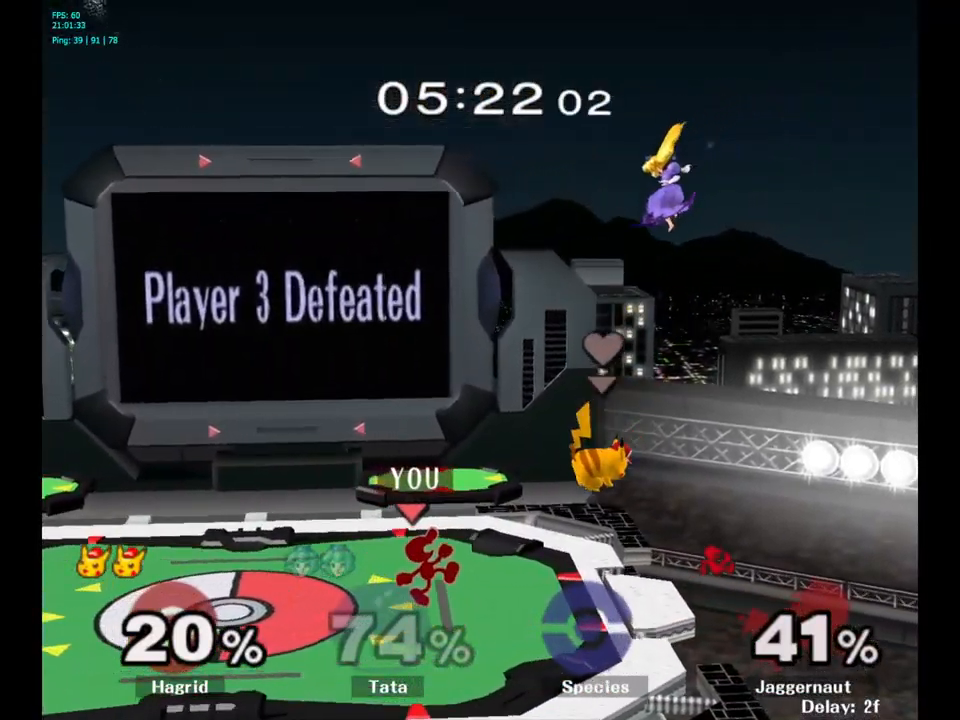
{"buttons": ["Y", "R1"], "left_stick": "down-left", "right_stick": "center", "events": [[117, "left_stick", "down"], [283, "left_stick", "center"], [417, "Y", "down"], [417, "left_stick", "down-left"], [483, "R1", "down"]]}
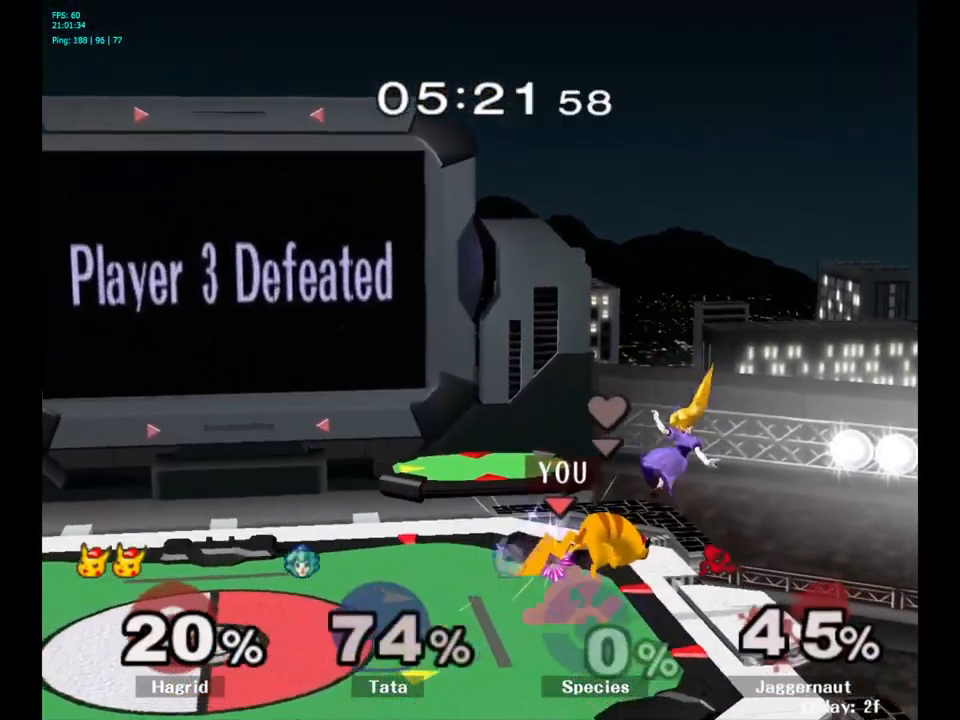
{"buttons": [], "left_stick": "left", "right_stick": "center", "events": [[100, "Y", "up"], [117, "Y", "down"], [133, "R1", "up"], [133, "Y", "up"], [167, "R1", "down"], [183, "R1", "up"], [183, "left_stick", "center"], [383, "left_stick", "left"]]}
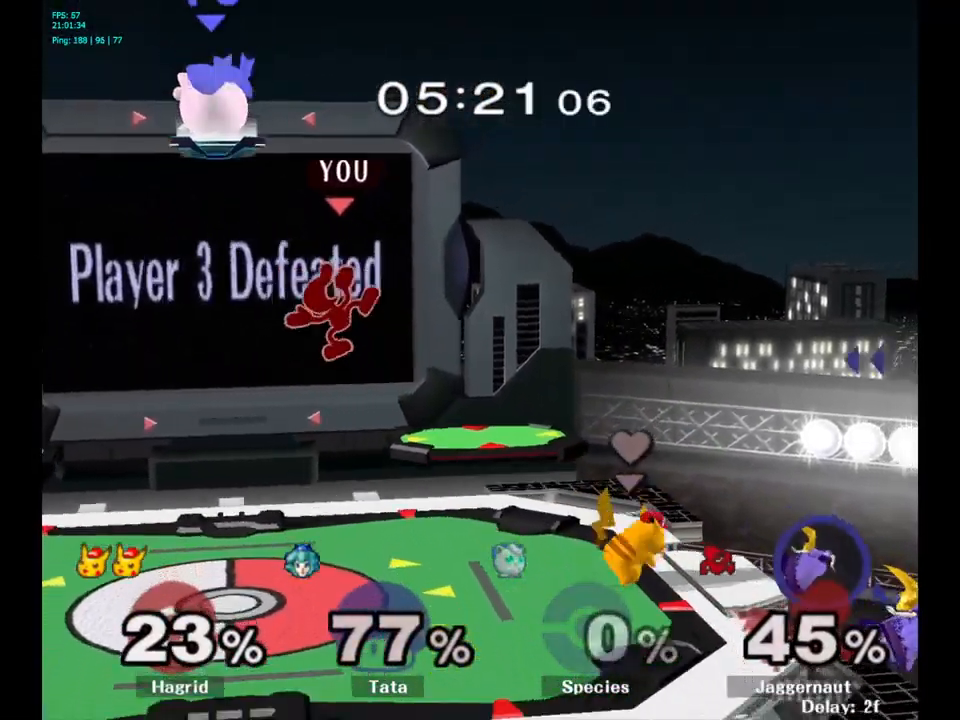
{"buttons": ["Y"], "left_stick": "right", "right_stick": "center", "events": [[83, "left_stick", "center"], [150, "left_stick", "up-right"], [200, "left_stick", "right"], [400, "left_stick", "center"], [433, "Y", "down"], [450, "left_stick", "right"]]}
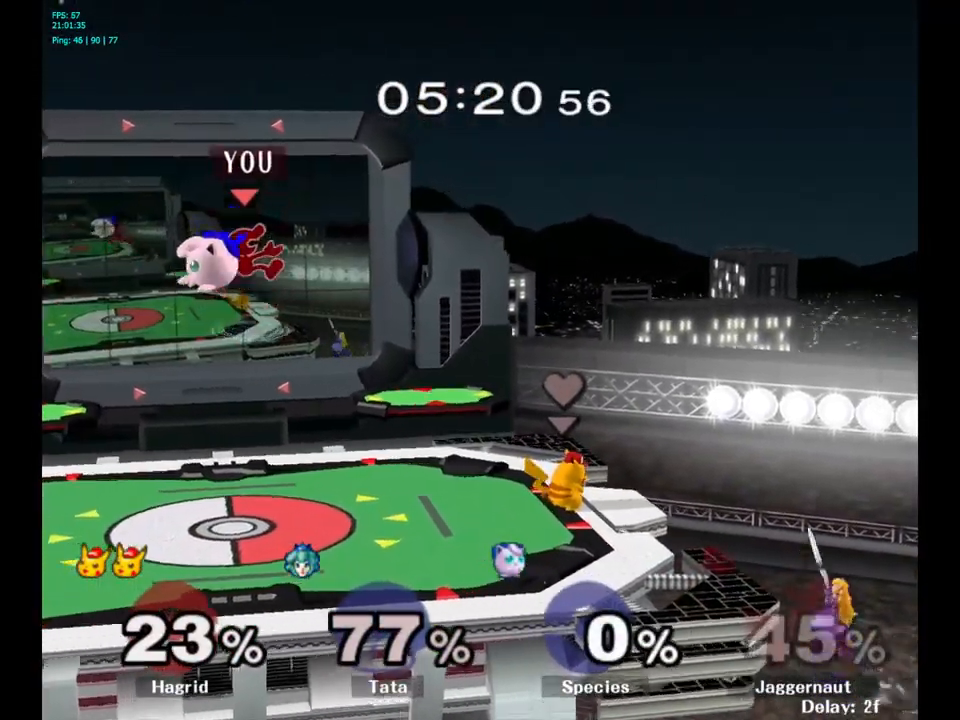
{"buttons": [], "left_stick": "left", "right_stick": "down", "events": [[67, "left_stick", "up"], [117, "left_stick", "left"], [200, "Y", "up"], [283, "left_stick", "center"], [417, "left_stick", "left"], [467, "right_stick", "down"]]}
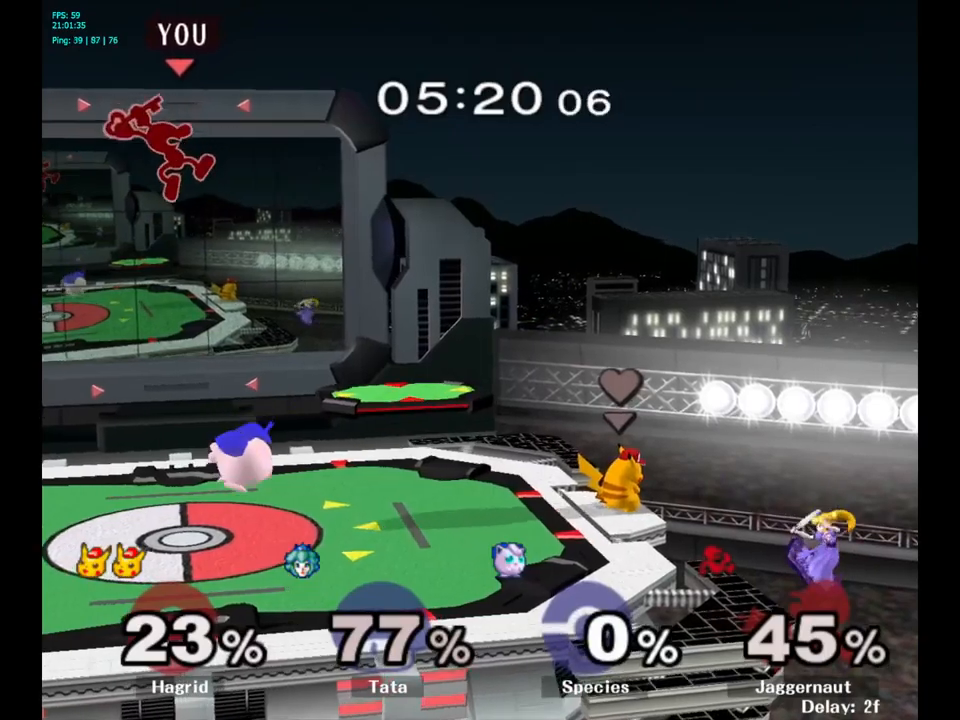
{"buttons": ["R1"], "left_stick": "left", "right_stick": "center", "events": [[17, "right_stick", "center"], [150, "left_stick", "down-left"], [284, "left_stick", "left"], [484, "R1", "down"]]}
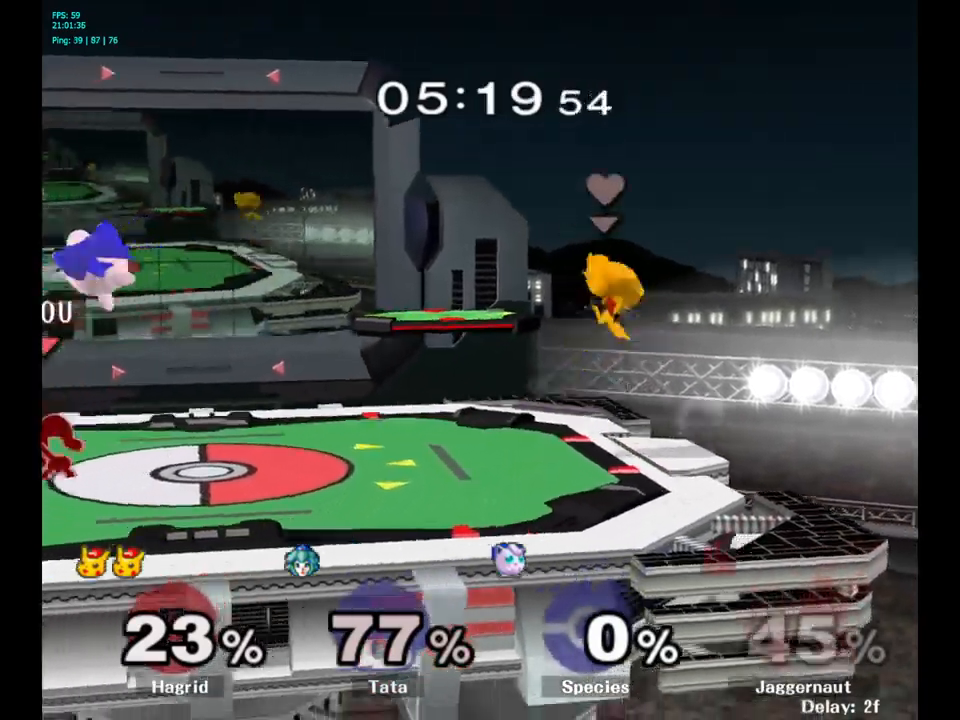
{"buttons": [], "left_stick": "right", "right_stick": "center", "events": [[150, "R1", "up"], [167, "left_stick", "center"], [284, "left_stick", "right"]]}
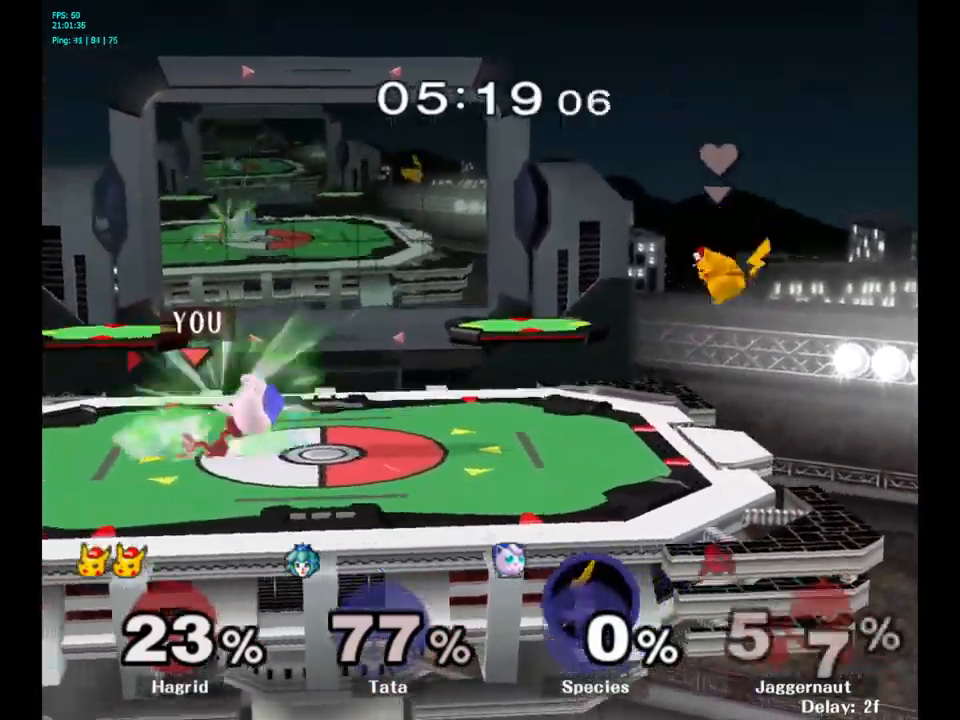
{"buttons": ["R1"], "left_stick": "center", "right_stick": "center", "events": [[34, "A", "down"], [67, "A", "up"], [267, "left_stick", "center"], [467, "R1", "down"]]}